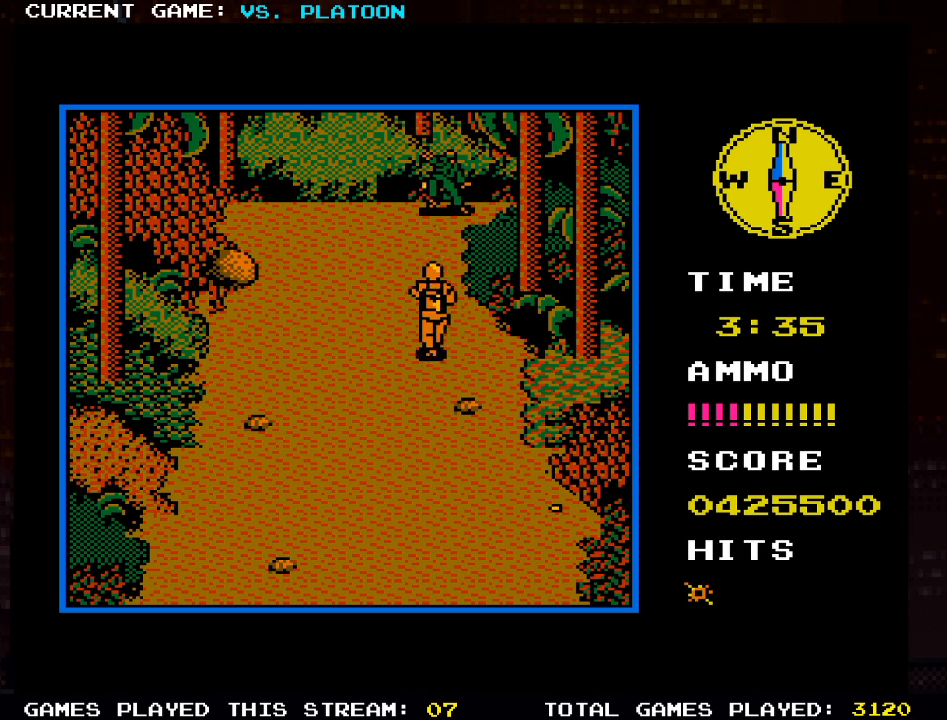
Gameplay with a controller (arcade stick); each line is a JSON object with the inputs held at the frame after it. "events" lists button and stick changes between this image and that frame as [ms after this image, input, new state], when the widget could be followed in between. Not read: L3 R3.
{"buttons": [], "left_stick": "up", "events": []}
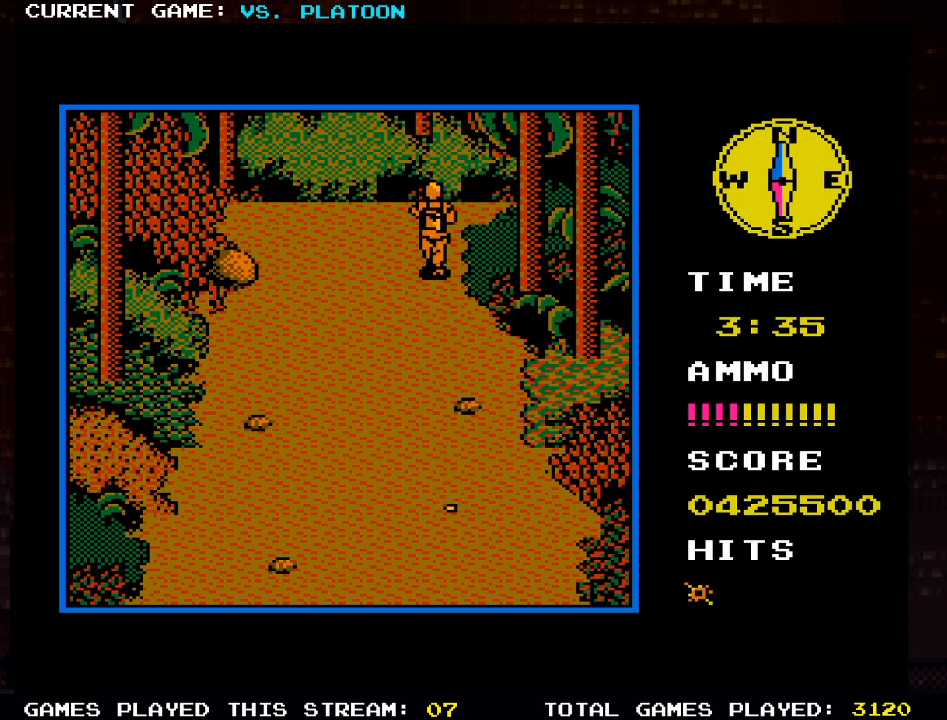
{"buttons": [], "left_stick": "up-right", "events": [[200, "left_stick", "up-right"]]}
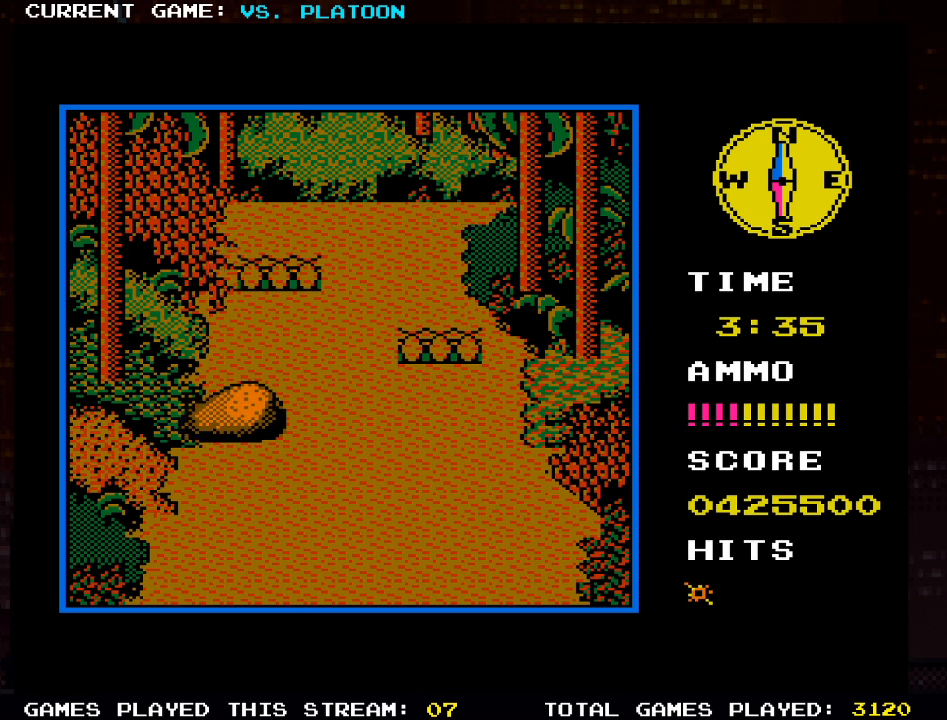
{"buttons": [], "left_stick": "up-left", "events": [[167, "left_stick", "center"], [234, "SQUARE", "down"], [334, "SQUARE", "up"], [467, "left_stick", "up-left"]]}
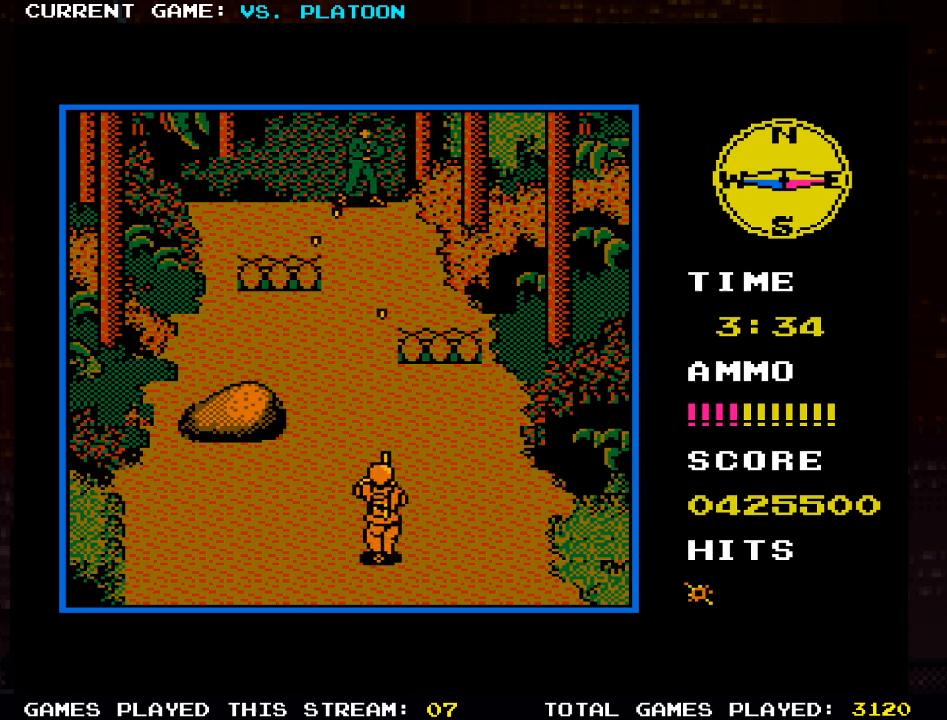
{"buttons": [], "left_stick": "center", "events": [[317, "SQUARE", "down"], [384, "left_stick", "down-left"], [417, "SQUARE", "up"], [484, "left_stick", "center"]]}
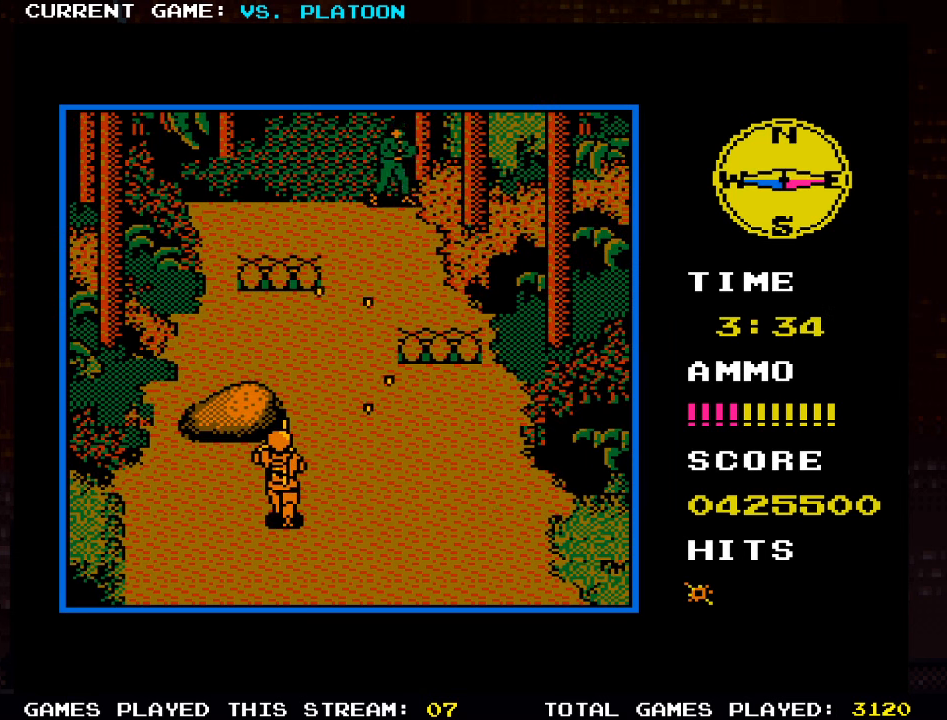
{"buttons": [], "left_stick": "center", "events": [[334, "SQUARE", "down"], [334, "left_stick", "left"], [450, "SQUARE", "up"], [484, "left_stick", "center"]]}
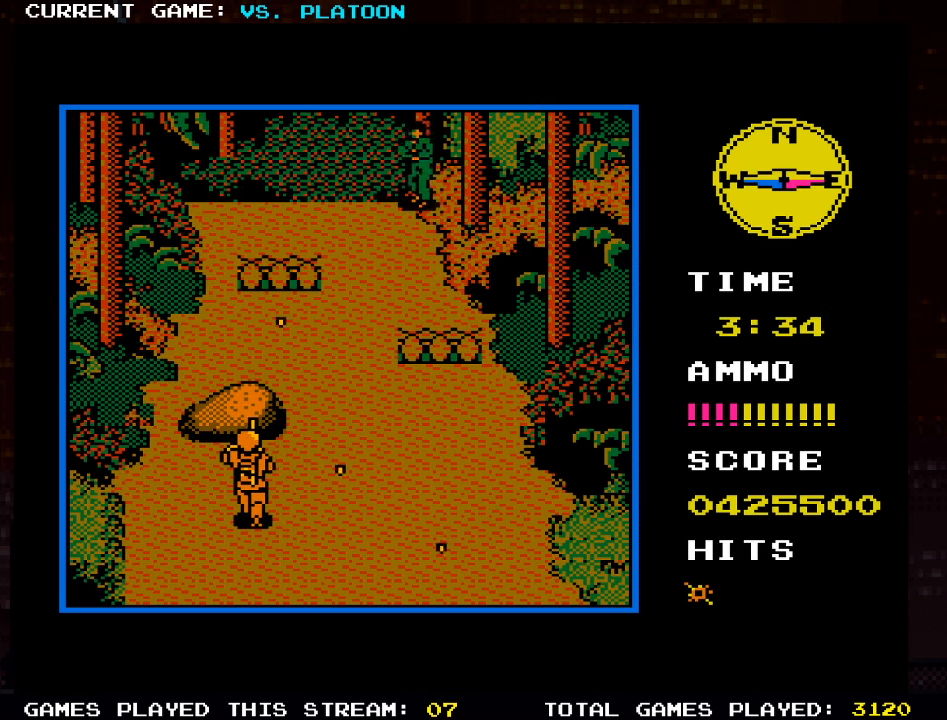
{"buttons": [], "left_stick": "right", "events": [[150, "left_stick", "right"], [167, "SQUARE", "down"], [267, "SQUARE", "up"]]}
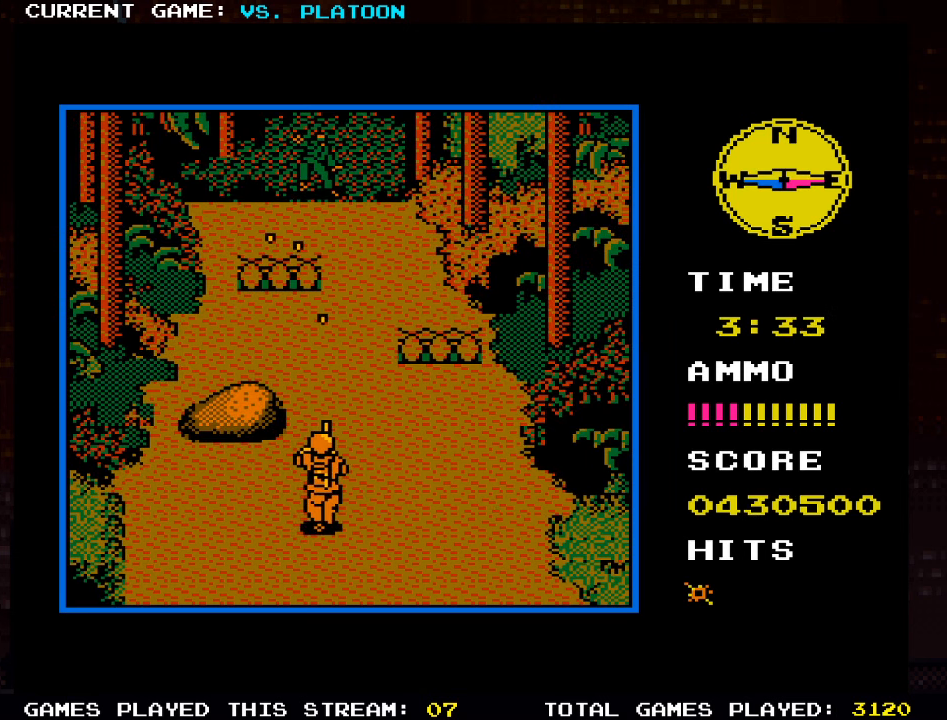
{"buttons": ["SQUARE"], "left_stick": "up-left", "events": [[284, "left_stick", "up-left"], [484, "SQUARE", "down"]]}
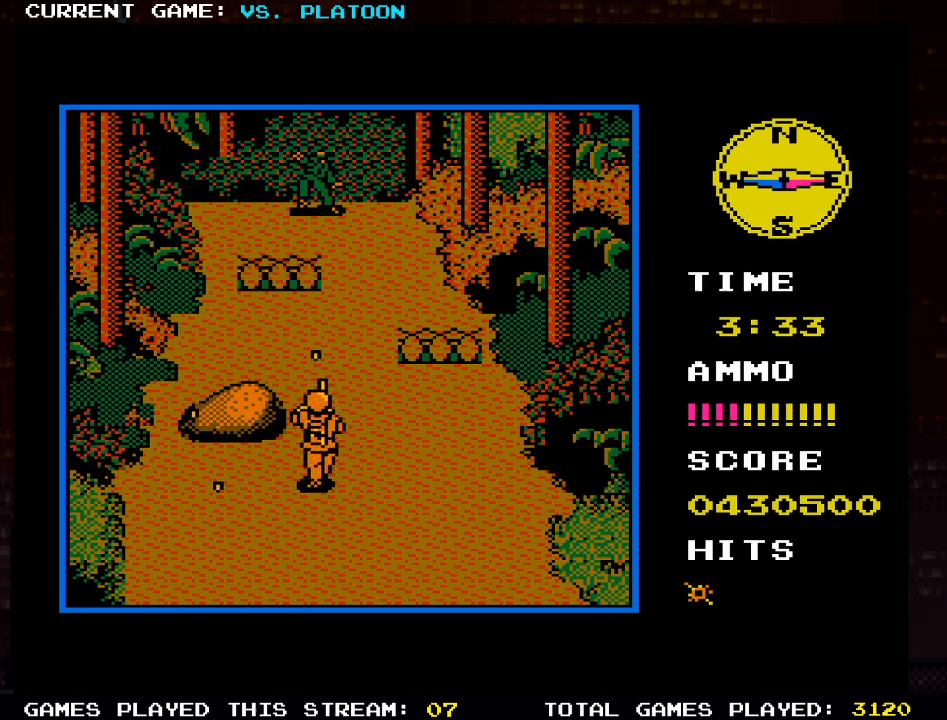
{"buttons": [], "left_stick": "center", "events": [[34, "SQUARE", "up"], [34, "left_stick", "center"], [117, "SQUARE", "down"], [150, "SQUARE", "up"], [217, "SQUARE", "down"], [284, "SQUARE", "up"]]}
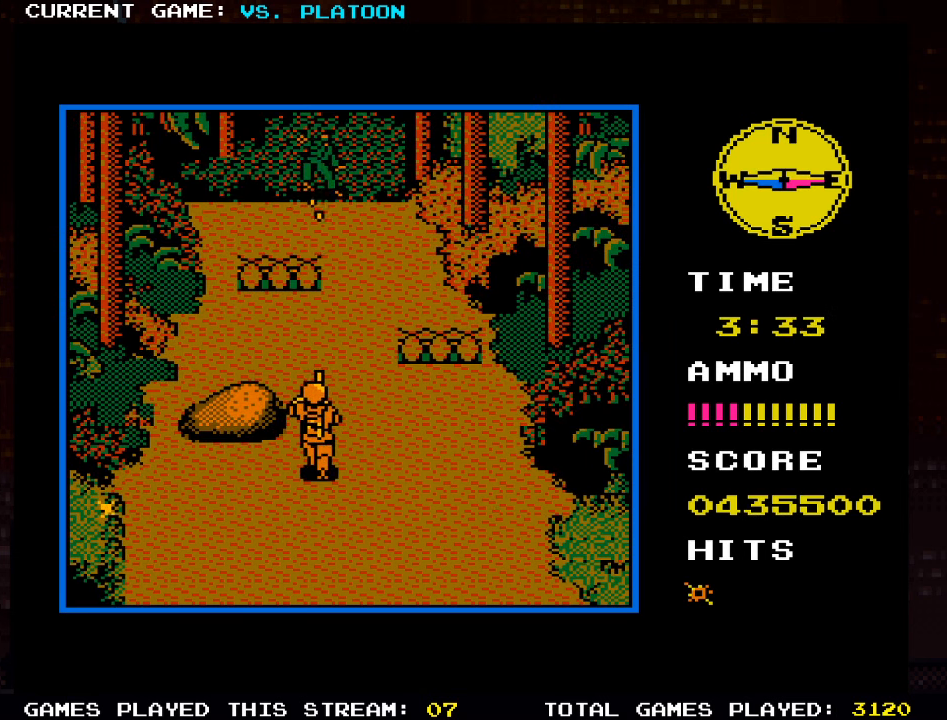
{"buttons": [], "left_stick": "center", "events": [[366, "left_stick", "right"], [400, "SQUARE", "down"], [450, "SQUARE", "up"], [483, "left_stick", "center"]]}
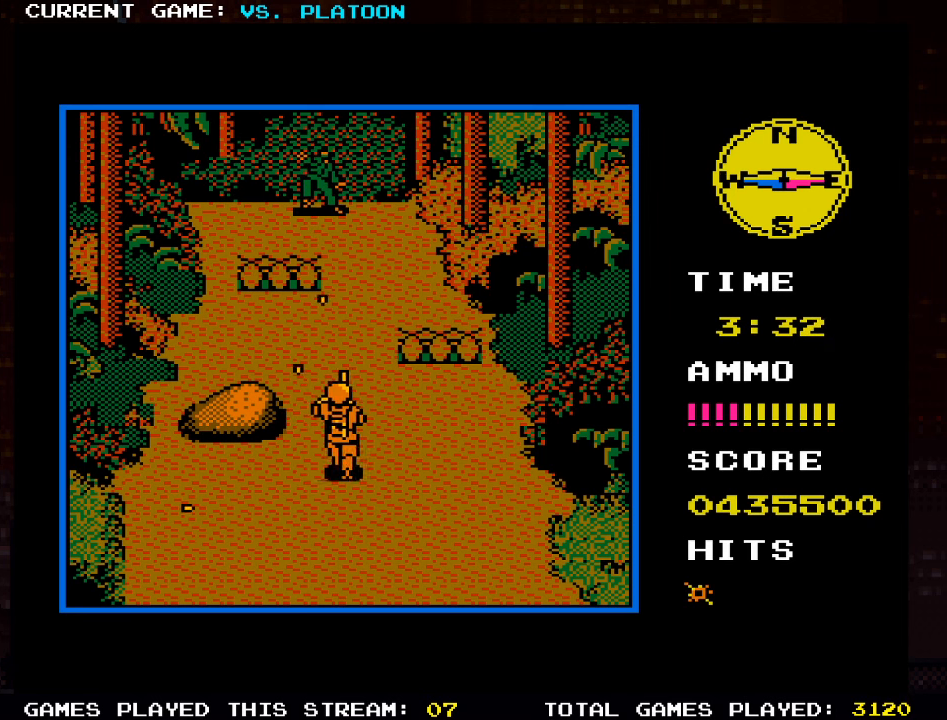
{"buttons": [], "left_stick": "center"}